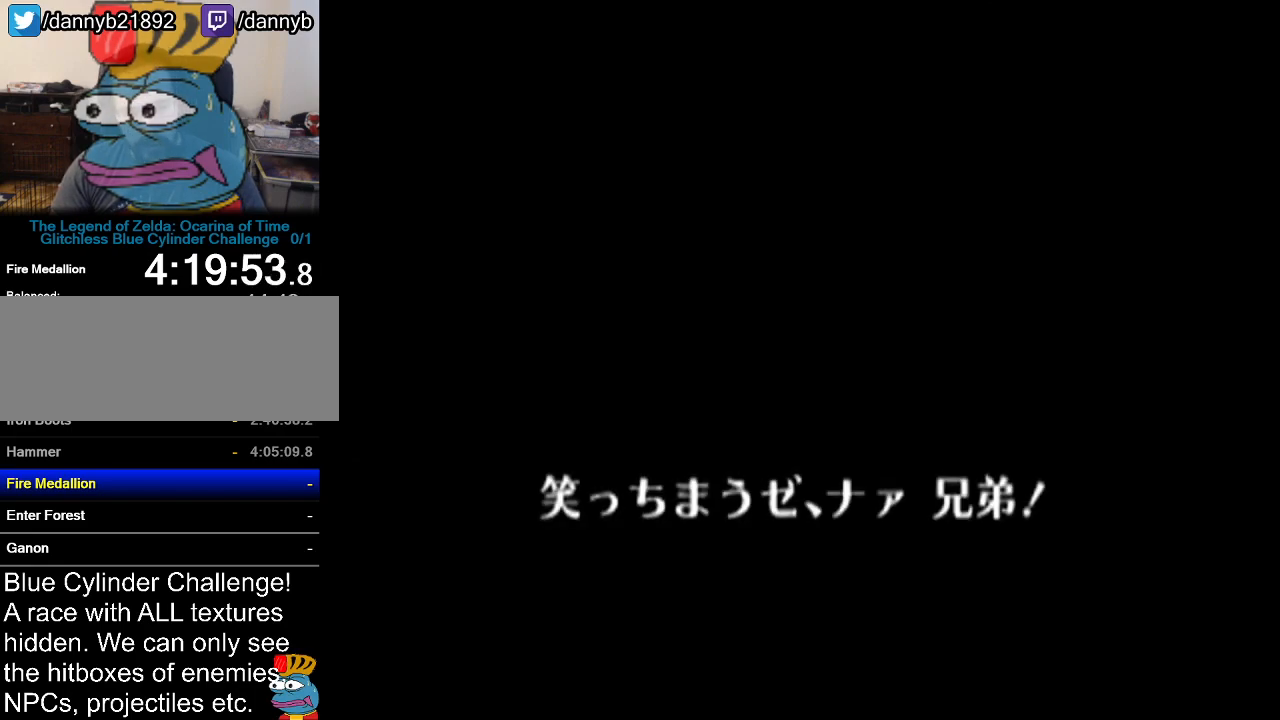
Gameplay with a controller (Nintendo layout); each line is a JSON object with the inputs held at the frame after it. "events" lists button and stick changes between this image and that frame as [ms after this image, input, new state], when the widget could be followed in between. Not read: L3 R3.
{"buttons": ["A"], "left_stick": "center", "events": [[17, "B", "down"], [50, "A", "down"], [50, "B", "up"], [100, "A", "up"], [100, "B", "down"], [167, "A", "down"], [167, "B", "up"], [234, "A", "up"], [267, "B", "down"], [334, "A", "down"], [334, "B", "up"], [384, "A", "up"], [417, "B", "down"], [484, "A", "down"], [484, "B", "up"]]}
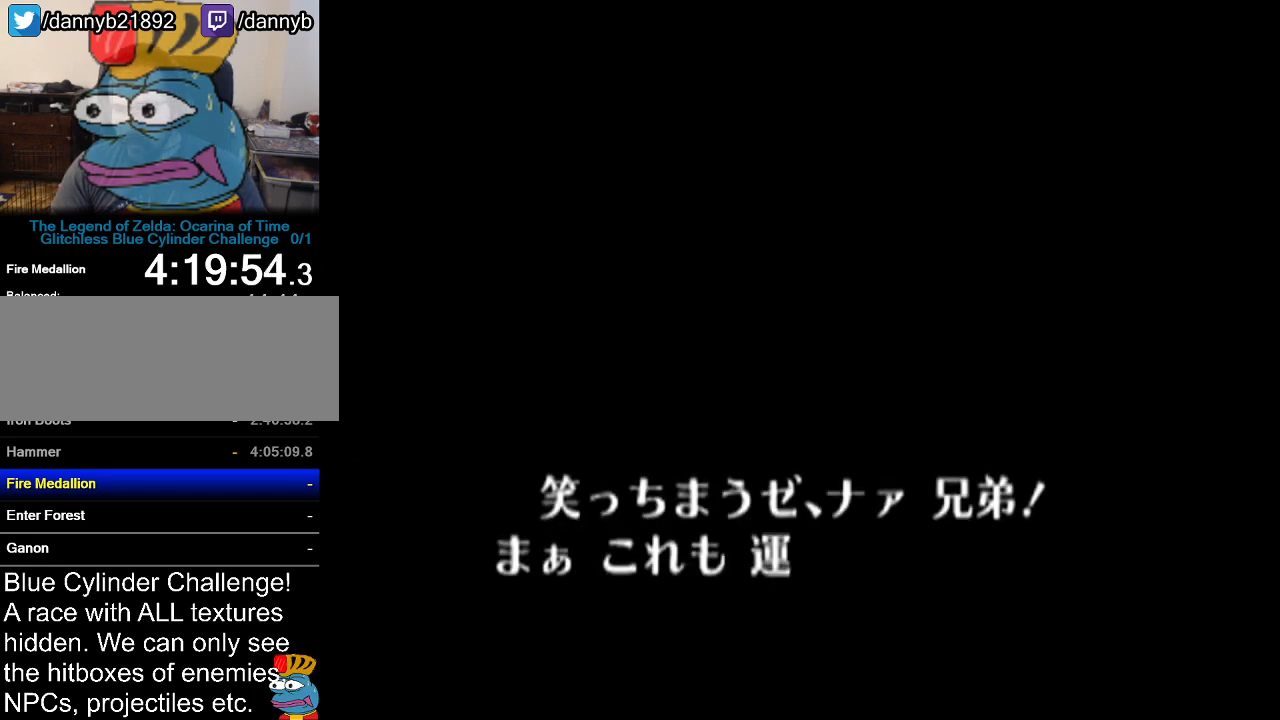
{"buttons": ["B"], "left_stick": "center", "events": [[16, "A", "up"], [50, "B", "down"], [100, "B", "up"], [133, "A", "down"], [166, "A", "up"], [200, "B", "down"], [233, "B", "up"], [267, "A", "down"], [300, "A", "up"], [317, "B", "down"], [383, "A", "down"], [383, "B", "up"], [450, "A", "up"], [450, "B", "down"]]}
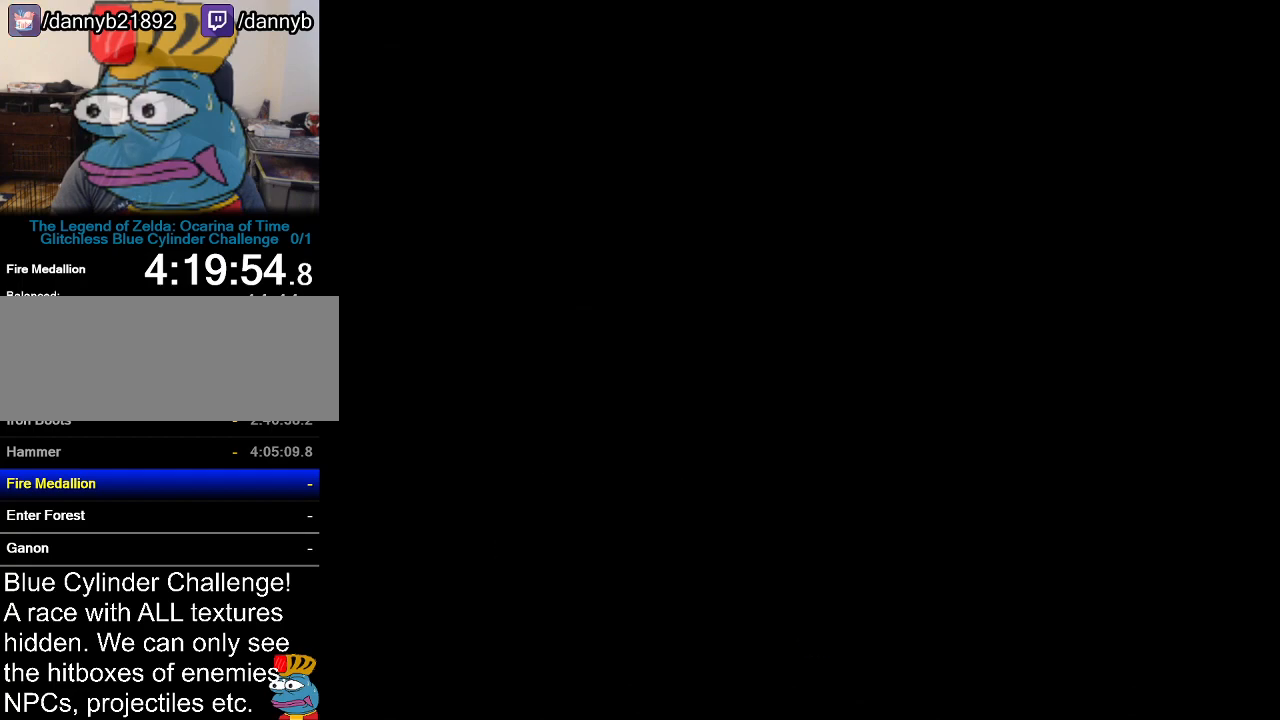
{"buttons": ["B"], "left_stick": "center", "events": [[17, "A", "down"], [17, "B", "up"], [84, "A", "up"], [100, "B", "down"], [167, "A", "down"], [167, "B", "up"], [200, "A", "up"], [234, "B", "down"], [267, "B", "up"], [284, "A", "down"], [350, "A", "up"], [350, "B", "down"], [384, "A", "down"], [384, "B", "up"], [451, "A", "up"], [451, "B", "down"]]}
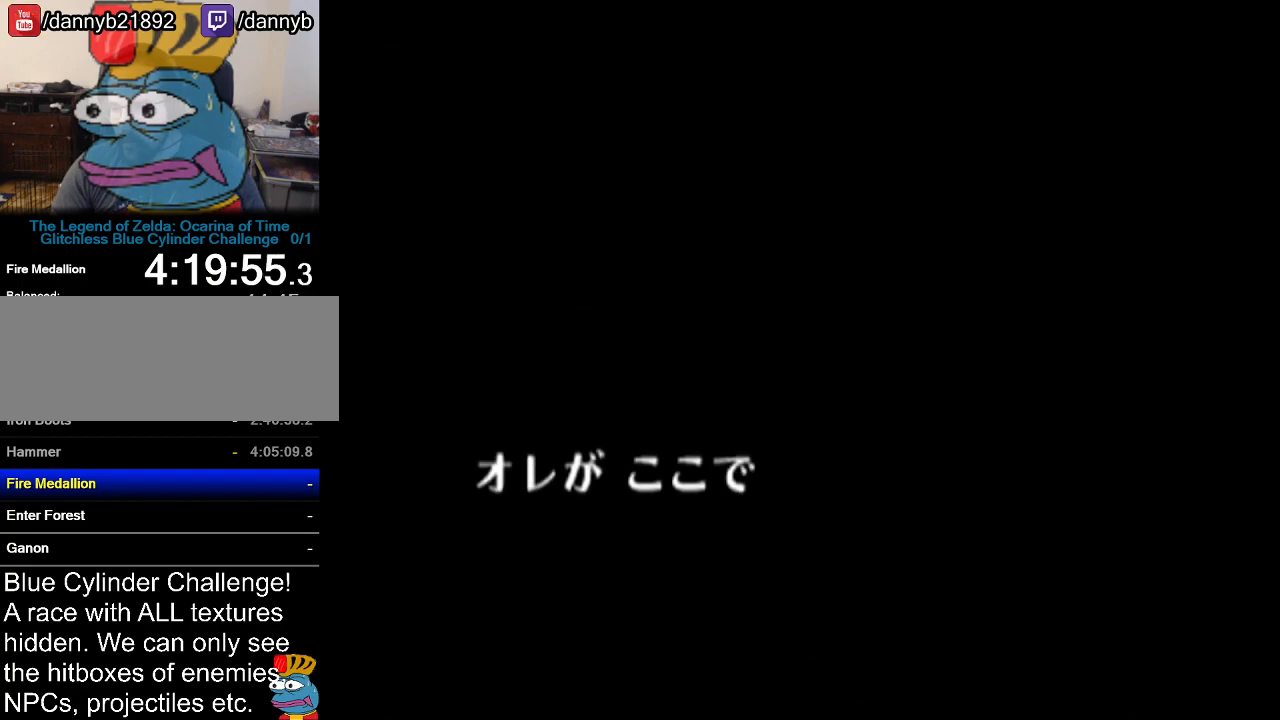
{"buttons": [], "left_stick": "center", "events": [[16, "A", "down"], [16, "B", "up"], [83, "A", "up"], [166, "A", "down"], [233, "A", "up"], [267, "B", "down"], [283, "A", "down"], [283, "B", "up"], [350, "A", "up"], [350, "B", "down"], [450, "A", "down"], [450, "B", "up"], [483, "A", "up"]]}
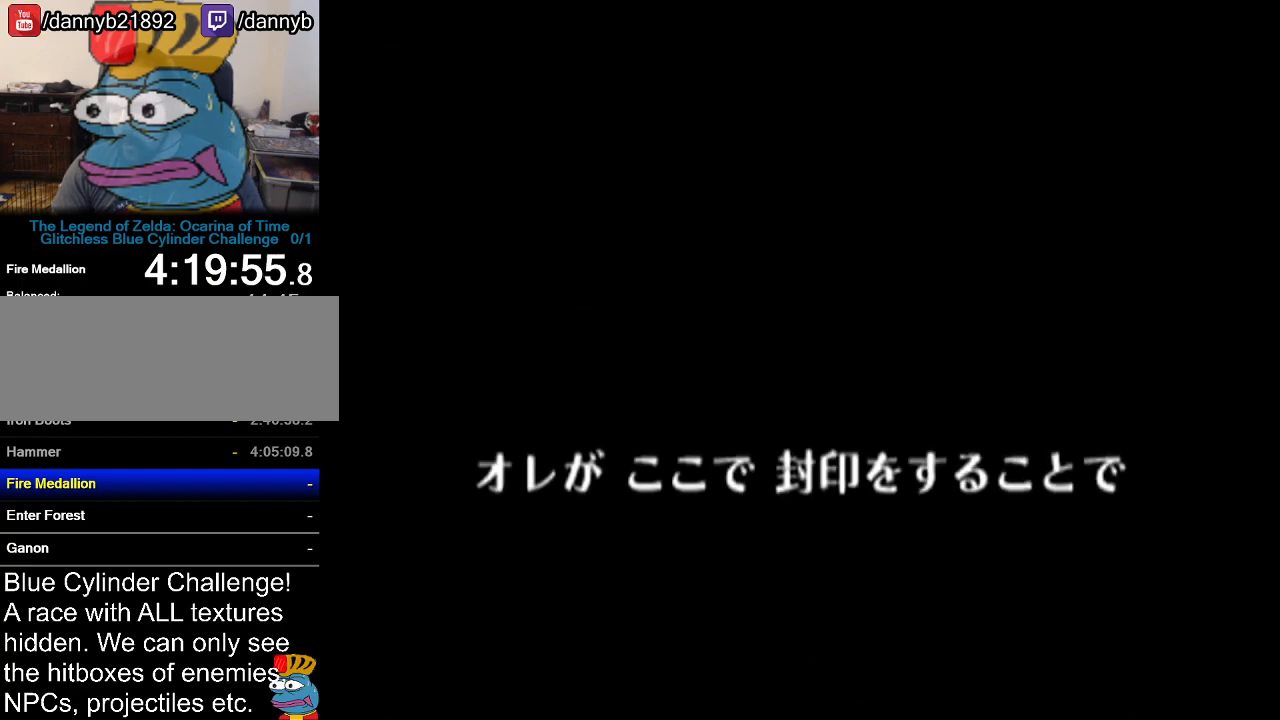
{"buttons": ["A"], "left_stick": "center", "events": [[17, "B", "down"], [67, "A", "down"], [67, "B", "up"], [134, "A", "up"], [134, "B", "down"], [200, "A", "down"], [200, "B", "up"], [284, "A", "up"], [284, "B", "down"], [334, "A", "down"], [334, "B", "up"], [417, "A", "up"], [417, "B", "down"], [484, "A", "down"], [484, "B", "up"]]}
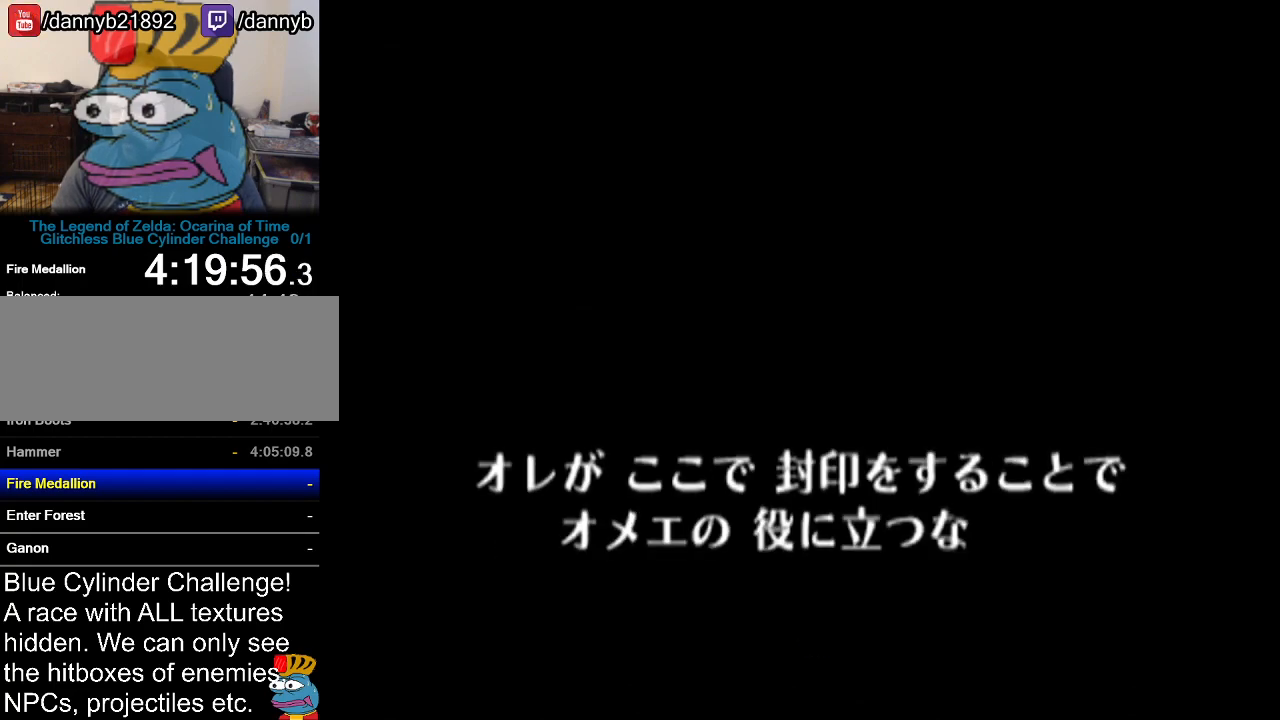
{"buttons": ["A"], "left_stick": "center", "events": [[33, "A", "up"], [66, "B", "down"], [100, "B", "up"], [133, "A", "down"], [200, "A", "up"], [200, "B", "down"], [233, "A", "down"], [233, "B", "up"], [317, "A", "up"], [317, "B", "down"], [383, "A", "down"], [383, "B", "up"], [450, "A", "up"], [450, "B", "down"], [483, "B", "up"], [500, "A", "down"]]}
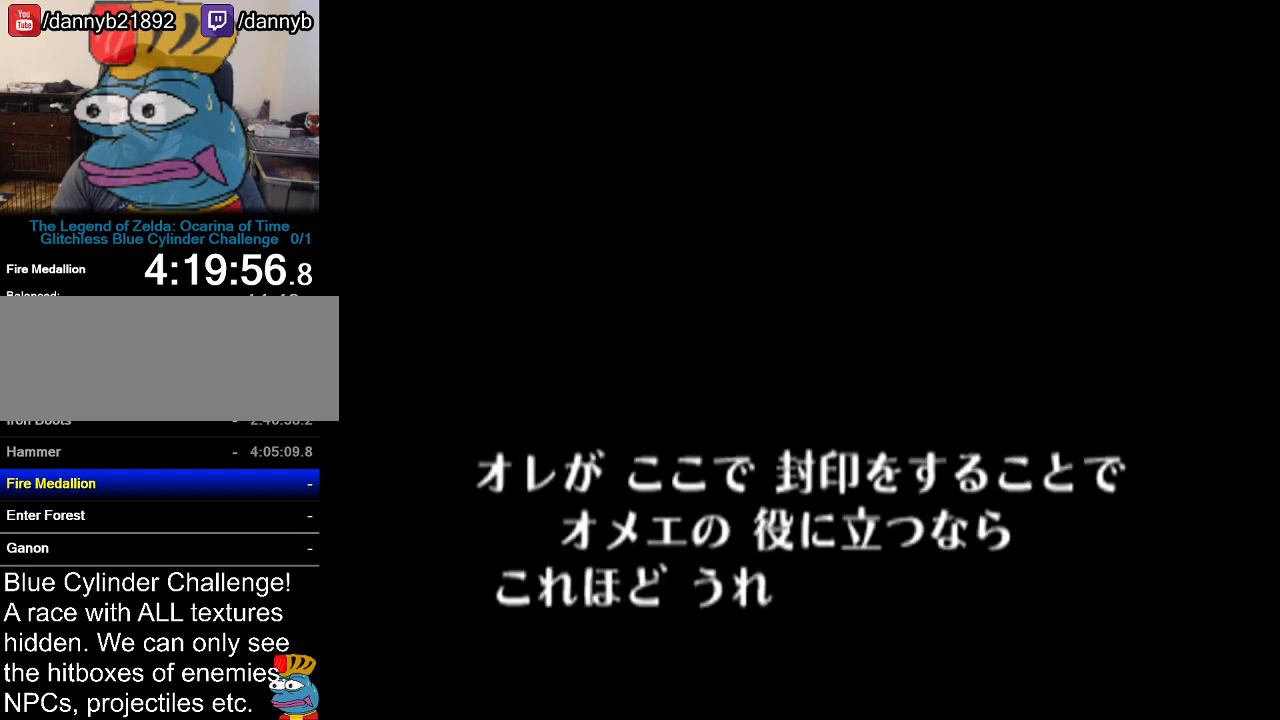
{"buttons": [], "left_stick": "center", "events": [[84, "A", "up"], [84, "B", "down"], [134, "A", "down"], [134, "B", "up"], [200, "A", "up"], [200, "B", "down"], [267, "A", "down"], [267, "B", "up"], [317, "A", "up"], [317, "B", "down"], [384, "A", "down"], [384, "B", "up"], [451, "A", "up"], [451, "B", "down"], [484, "B", "up"]]}
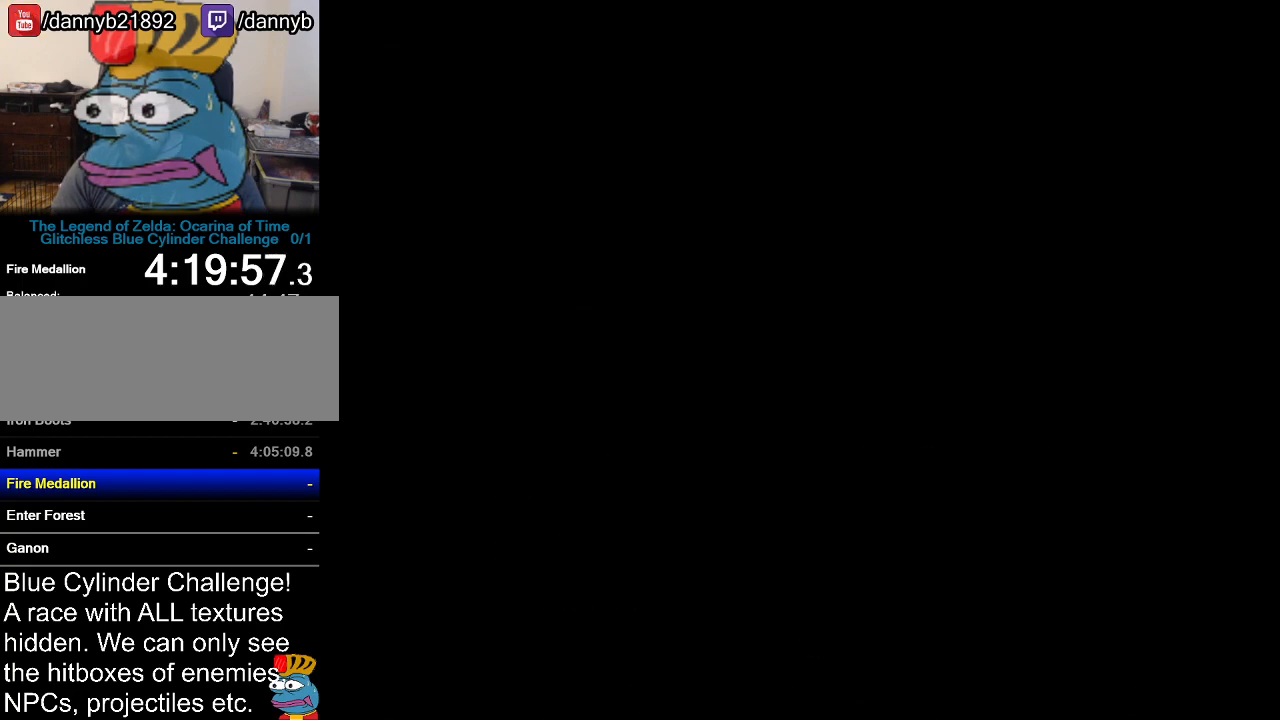
{"buttons": ["A"], "left_stick": "center", "events": [[16, "A", "down"], [66, "A", "up"], [66, "B", "down"], [133, "A", "down"], [133, "B", "up"], [333, "A", "up"], [350, "A", "down"]]}
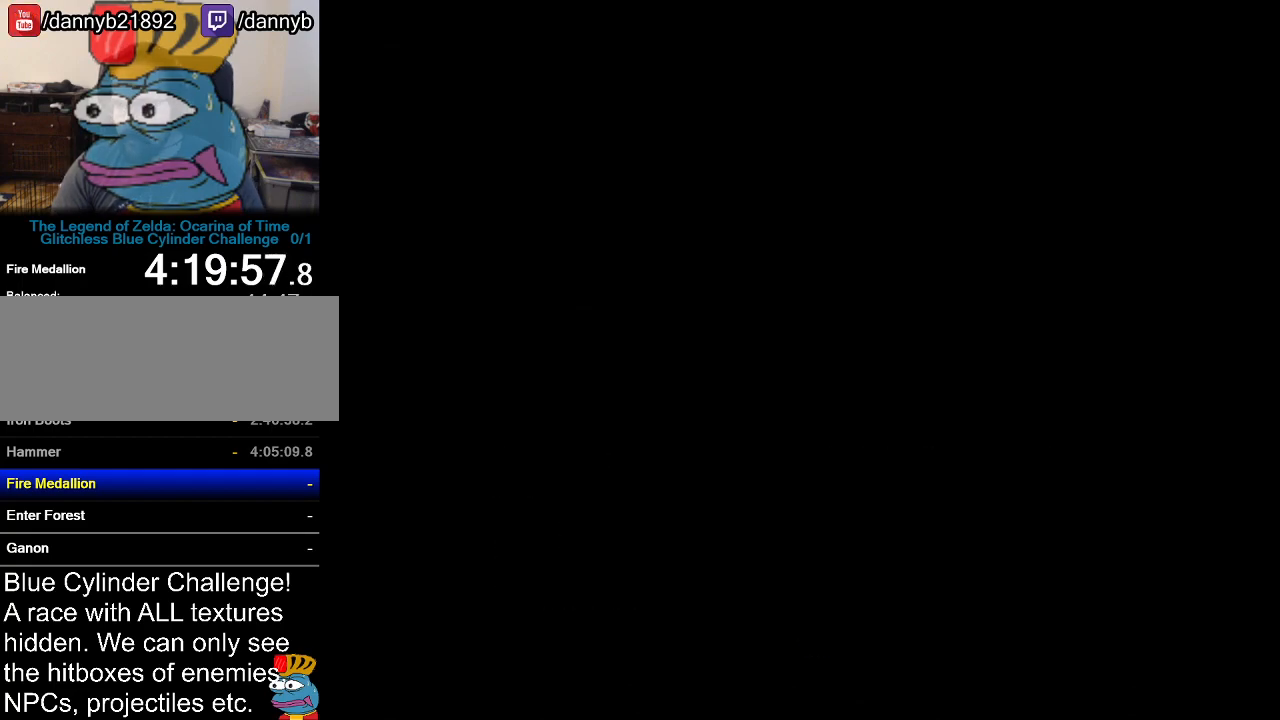
{"buttons": [], "left_stick": "center", "events": [[33, "A", "up"]]}
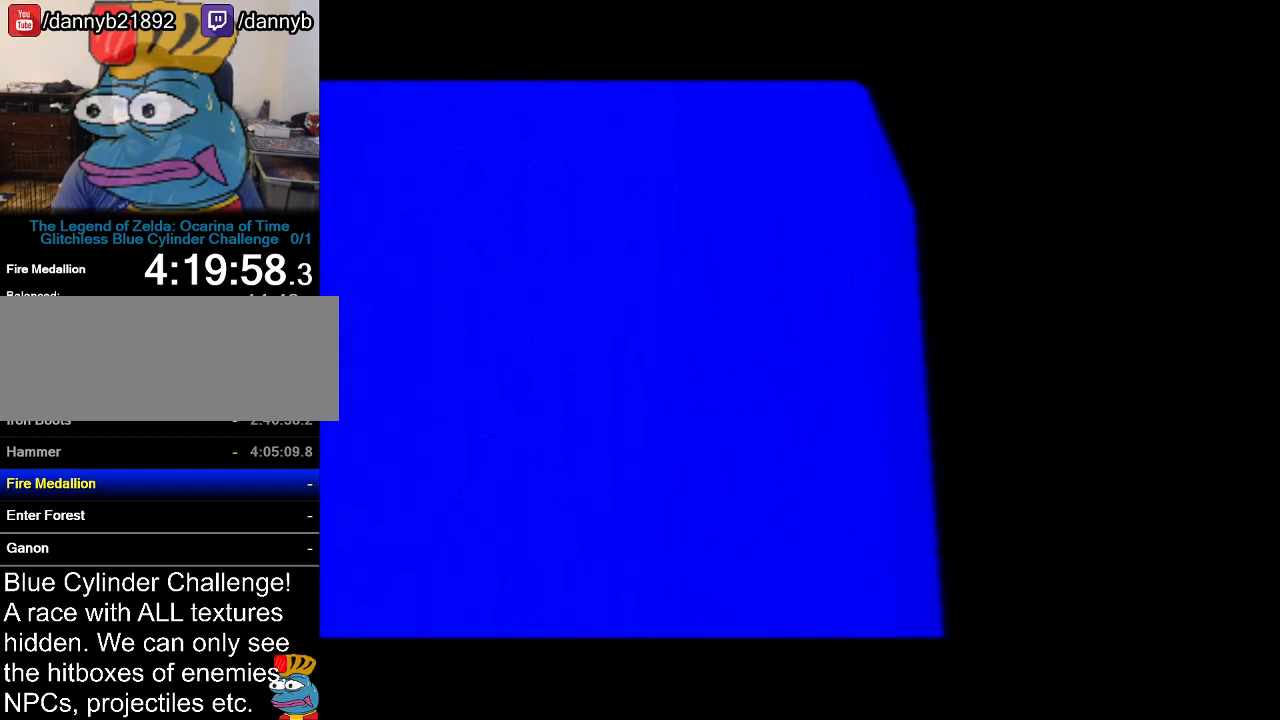
{"buttons": [], "left_stick": "center", "events": []}
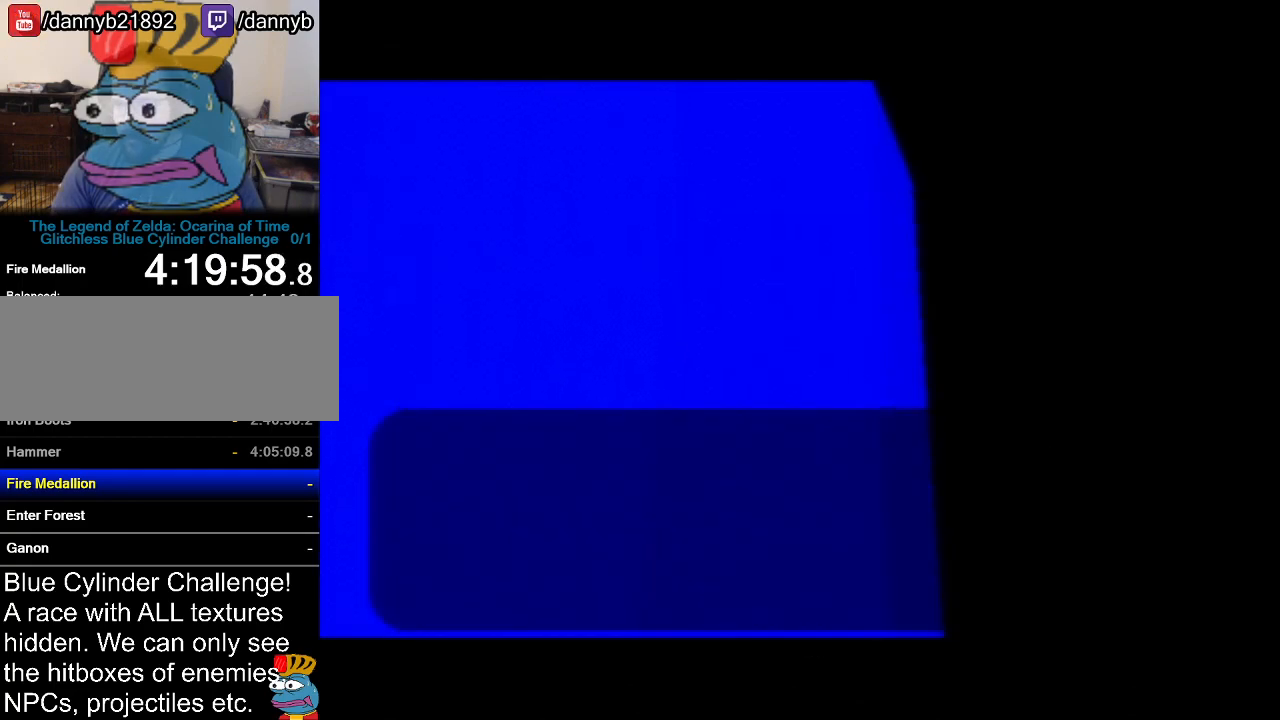
{"buttons": ["B"], "left_stick": "center", "events": [[284, "A", "down"], [334, "A", "up"], [350, "B", "down"], [384, "B", "up"], [417, "A", "down"], [451, "A", "up"], [484, "B", "down"]]}
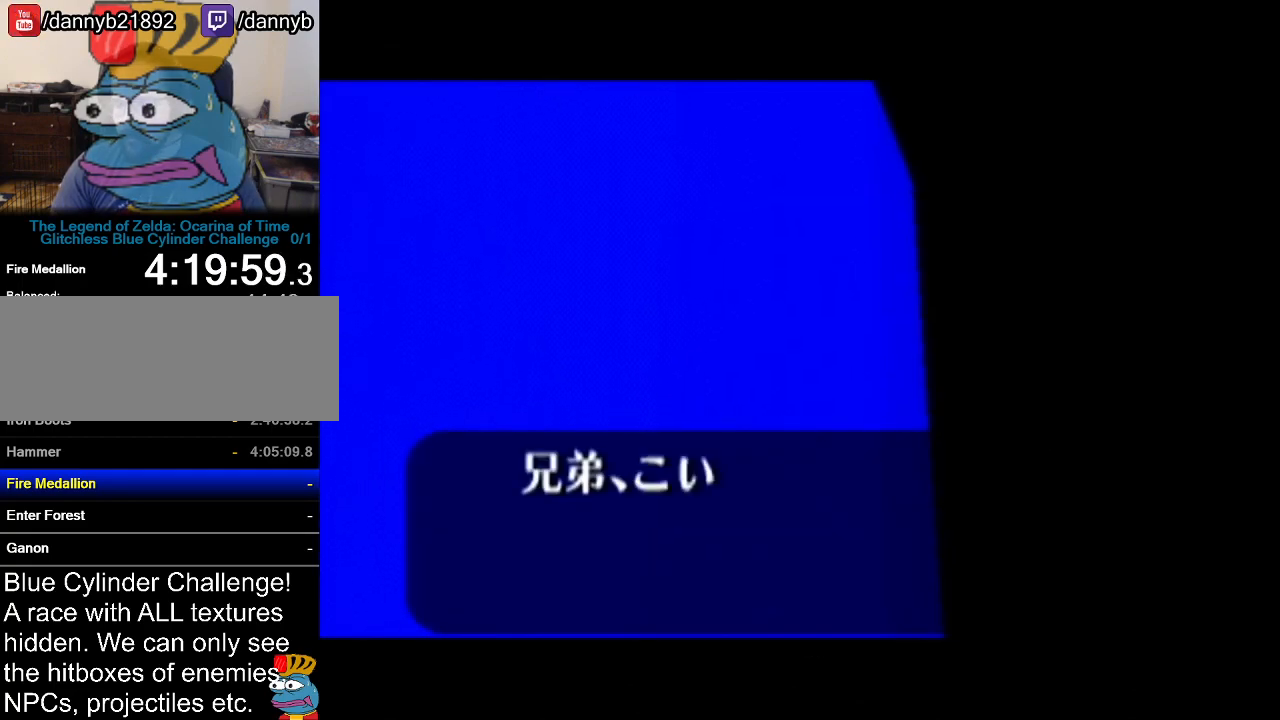
{"buttons": ["A"], "left_stick": "center", "events": [[33, "A", "down"], [33, "B", "up"], [100, "A", "up"], [100, "B", "down"], [166, "A", "down"], [166, "B", "up"], [250, "A", "up"], [250, "B", "down"], [317, "A", "down"], [317, "B", "up"], [383, "A", "up"], [383, "B", "down"], [450, "A", "down"], [450, "B", "up"]]}
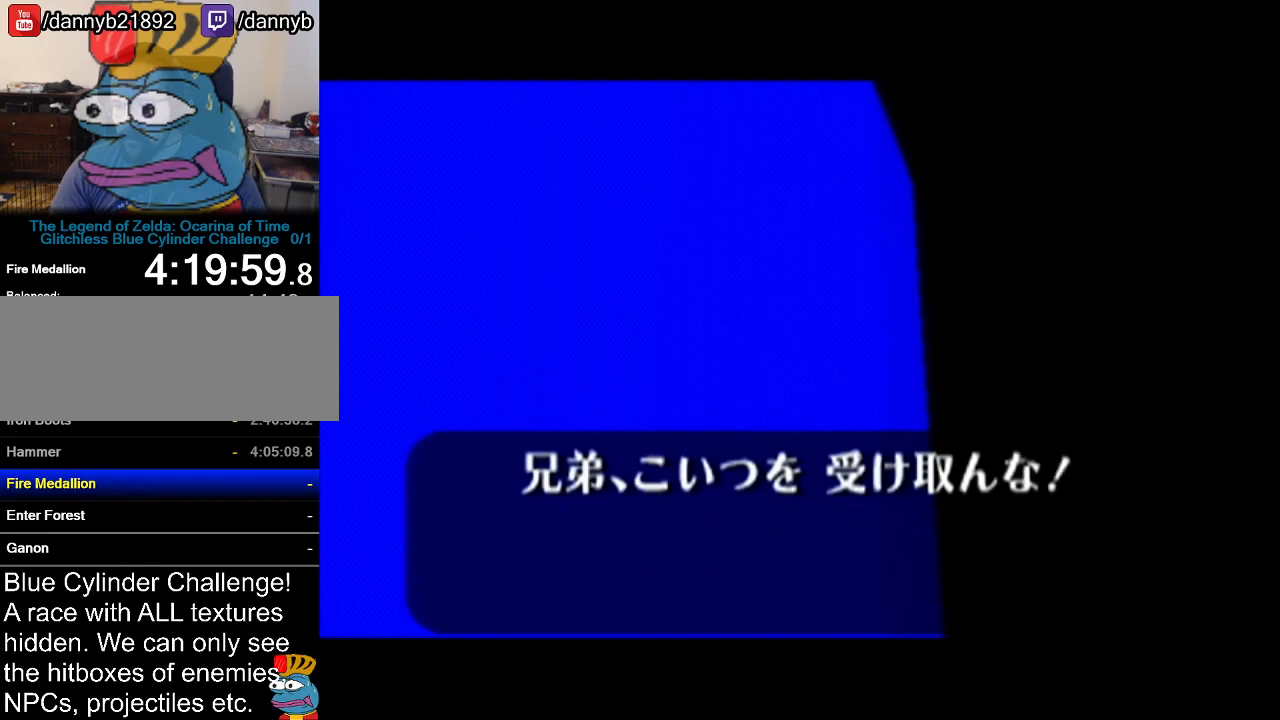
{"buttons": [], "left_stick": "center", "events": [[17, "A", "up"], [50, "B", "down"], [84, "A", "down"], [84, "B", "up"], [151, "A", "up"], [151, "B", "down"], [234, "A", "down"], [234, "B", "up"], [234, "left_stick", "down-right"], [284, "A", "up"], [284, "B", "down"], [284, "left_stick", "center"], [367, "A", "down"], [367, "B", "up"], [434, "A", "up"], [434, "B", "down"], [484, "B", "up"]]}
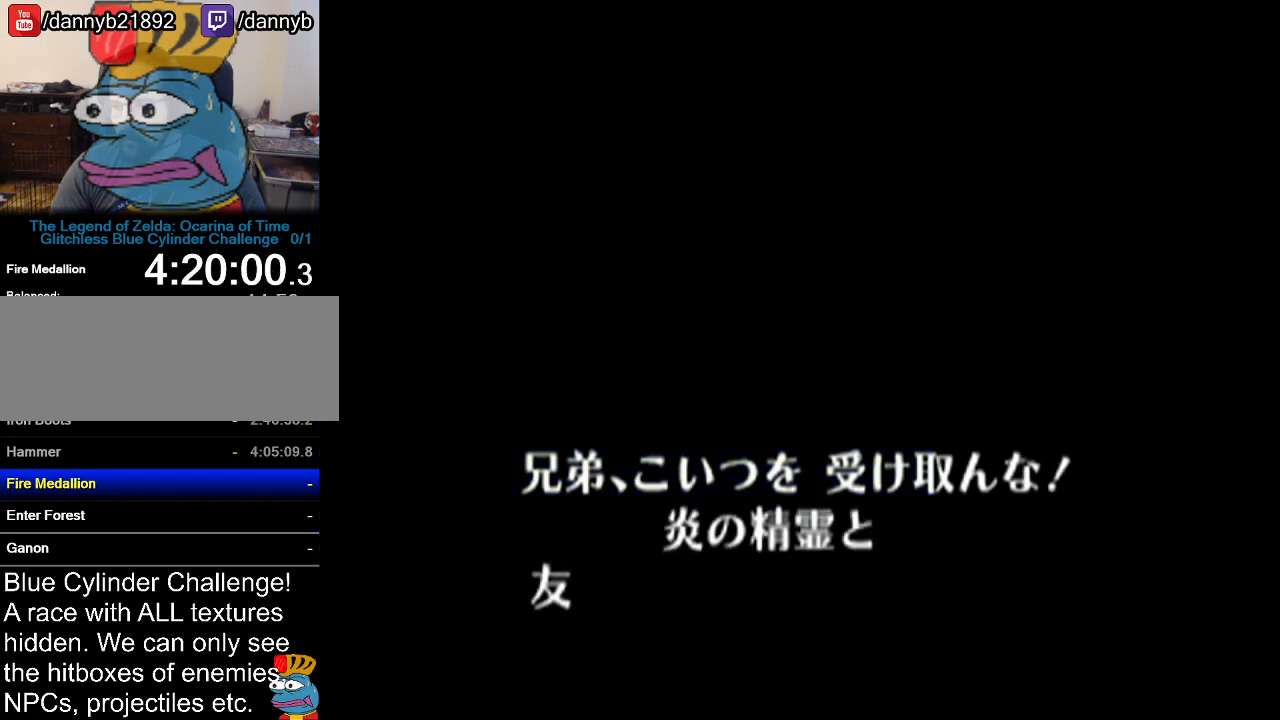
{"buttons": [], "left_stick": "center", "events": [[17, "A", "down"], [50, "A", "up"], [83, "B", "down"], [117, "A", "down"], [117, "B", "up"], [183, "A", "up"], [183, "B", "down"], [233, "B", "up"], [267, "A", "down"], [300, "A", "up"], [300, "B", "down"], [367, "A", "down"], [367, "B", "up"], [434, "A", "up"], [434, "B", "down"], [484, "B", "up"]]}
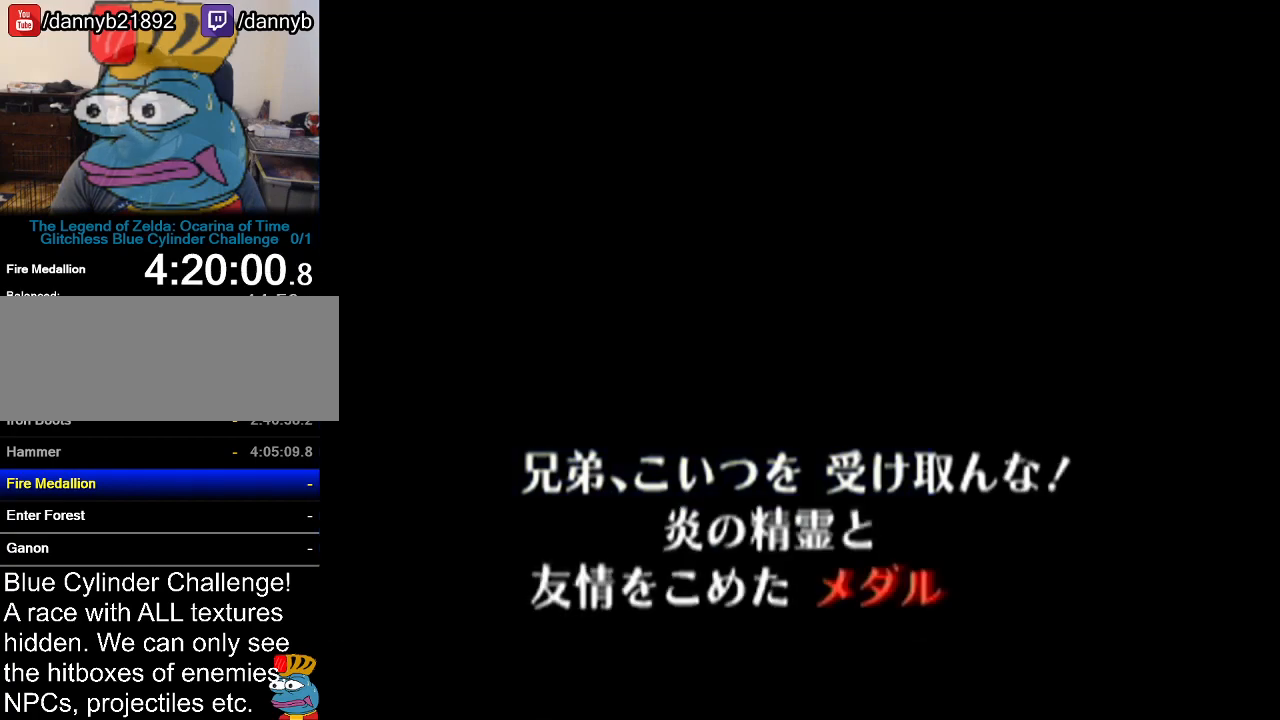
{"buttons": ["B"], "left_stick": "center", "events": [[17, "A", "down"], [50, "A", "up"], [84, "B", "down"], [117, "B", "up"], [151, "A", "down"], [184, "A", "up"], [184, "B", "down"], [234, "B", "up"], [284, "A", "down"], [301, "A", "up"], [334, "B", "down"], [367, "B", "up"], [401, "A", "down"], [434, "A", "up"], [434, "B", "down"]]}
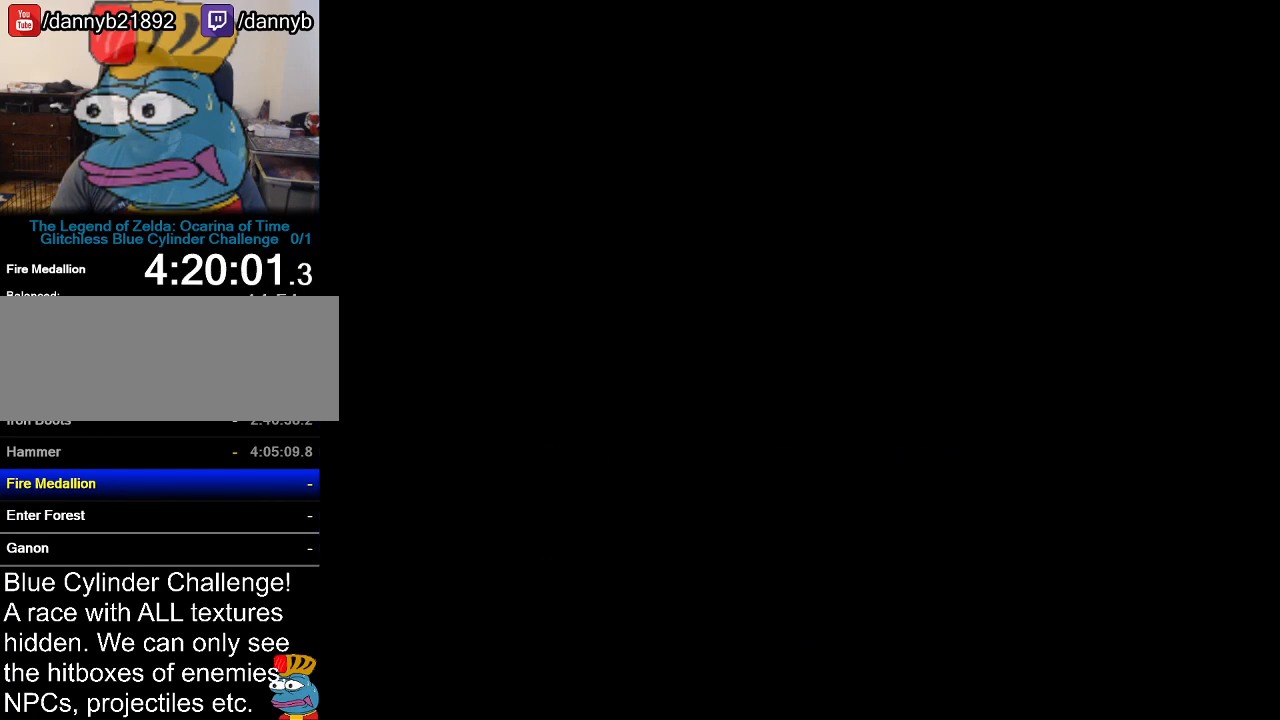
{"buttons": [], "left_stick": "center", "events": [[17, "A", "down"], [17, "B", "up"], [50, "A", "up"], [83, "B", "down"], [150, "B", "up"], [183, "A", "down"], [200, "A", "up"], [417, "B", "down"], [484, "B", "up"]]}
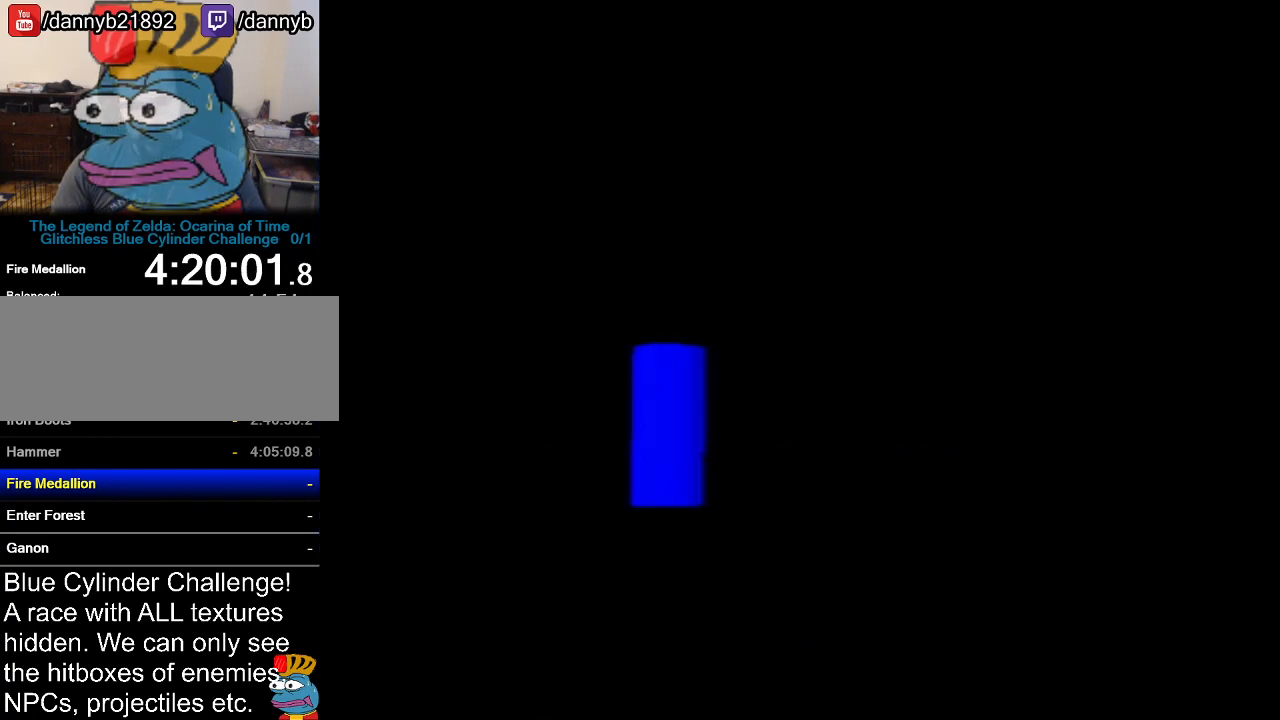
{"buttons": ["A"], "left_stick": "center", "events": [[117, "B", "down"], [167, "A", "down"], [167, "B", "up"], [234, "A", "up"], [267, "B", "down"], [334, "B", "up"], [367, "A", "down"], [401, "A", "up"], [417, "B", "down"], [484, "A", "down"], [484, "B", "up"]]}
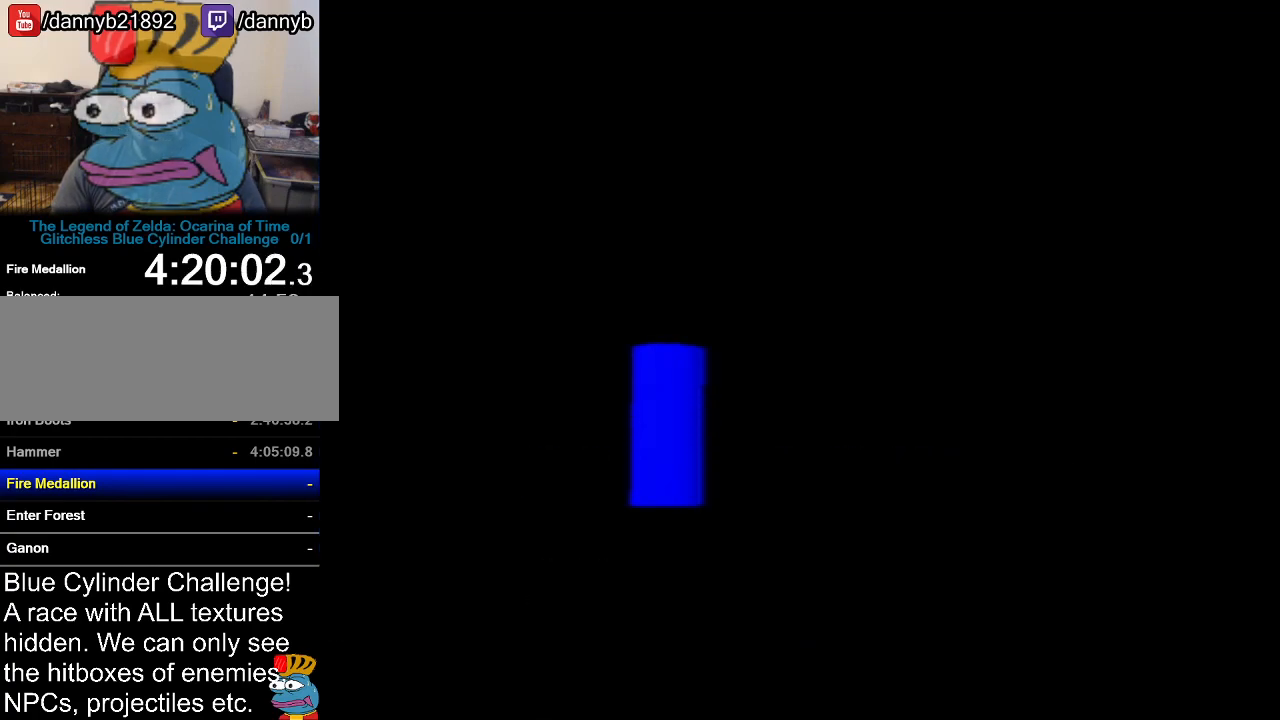
{"buttons": ["B"], "left_stick": "center", "events": [[50, "A", "up"], [83, "B", "down"], [150, "A", "down"], [150, "B", "up"], [183, "A", "up"], [217, "B", "down"], [284, "A", "down"], [284, "B", "up"], [334, "A", "up"], [367, "B", "down"], [400, "B", "up"], [417, "A", "down"], [484, "A", "up"], [484, "B", "down"]]}
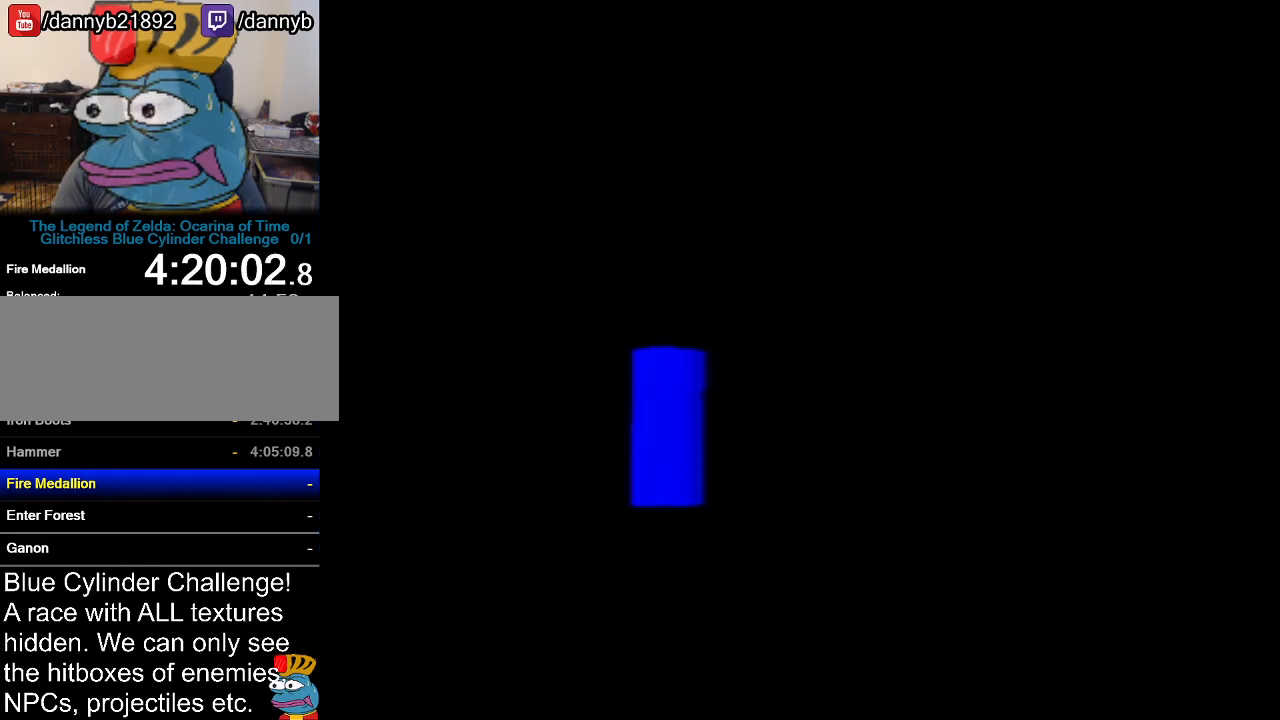
{"buttons": ["A"], "left_stick": "center", "events": [[50, "A", "down"], [50, "B", "up"], [117, "A", "up"], [151, "B", "down"], [201, "A", "down"], [201, "B", "up"], [267, "A", "up"], [267, "B", "down"], [334, "B", "up"], [367, "A", "down"], [401, "A", "up"], [434, "B", "down"], [468, "B", "up"], [484, "A", "down"]]}
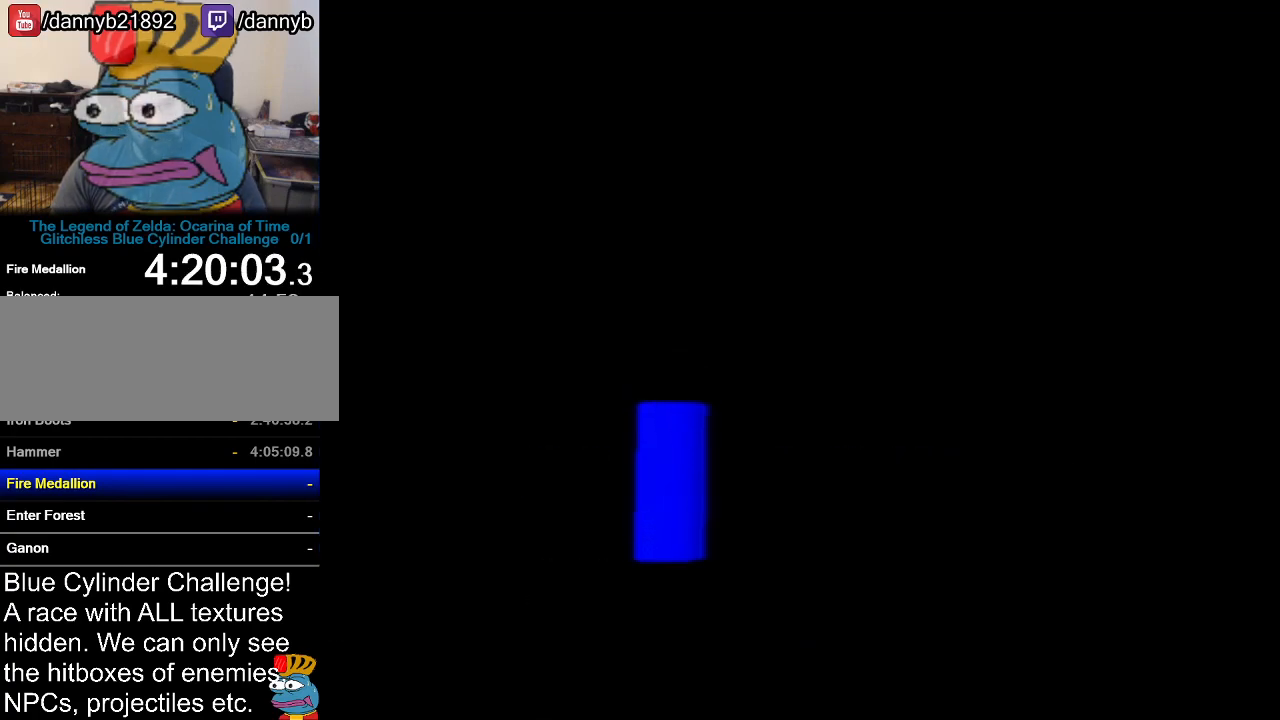
{"buttons": ["B"], "left_stick": "center", "events": [[50, "A", "up"], [50, "B", "down"], [117, "A", "down"], [117, "B", "up"], [217, "A", "up"], [217, "B", "down"], [267, "A", "down"], [267, "B", "up"], [334, "A", "up"], [334, "B", "down"], [400, "B", "up"], [417, "A", "down"], [450, "A", "up"], [484, "B", "down"]]}
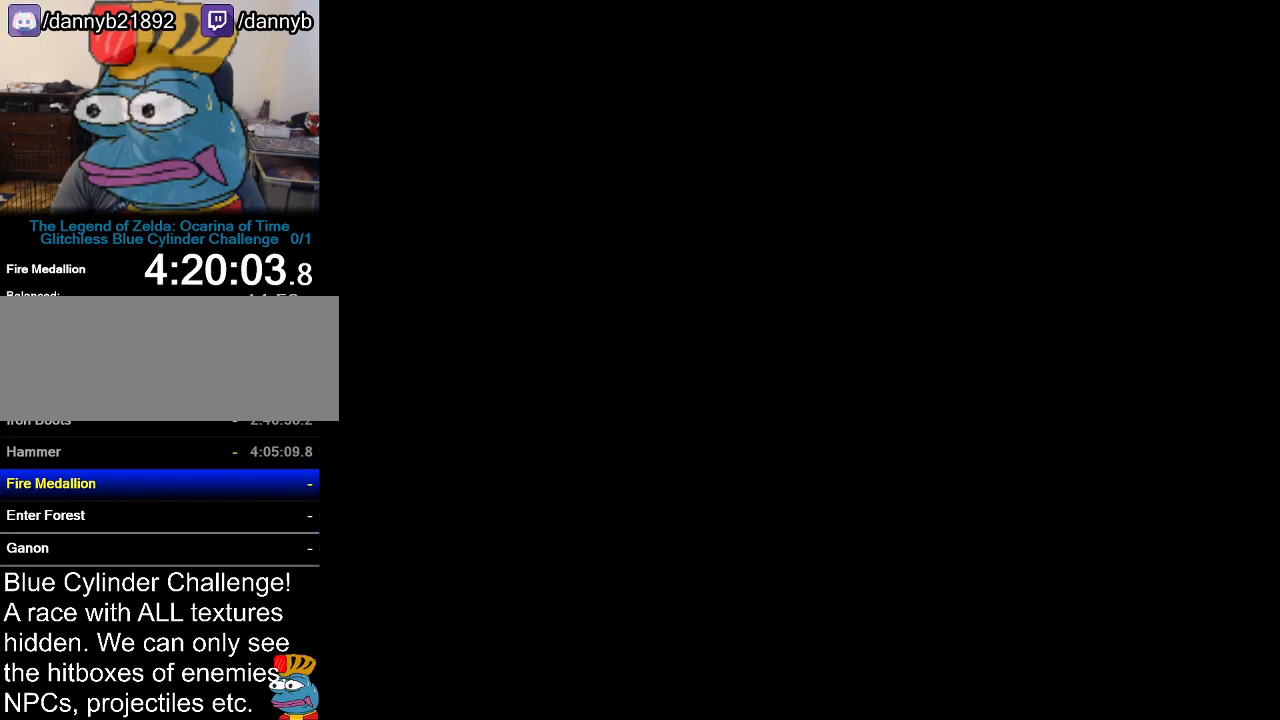
{"buttons": [], "left_stick": "center", "events": [[50, "A", "down"], [50, "B", "up"], [117, "A", "up"]]}